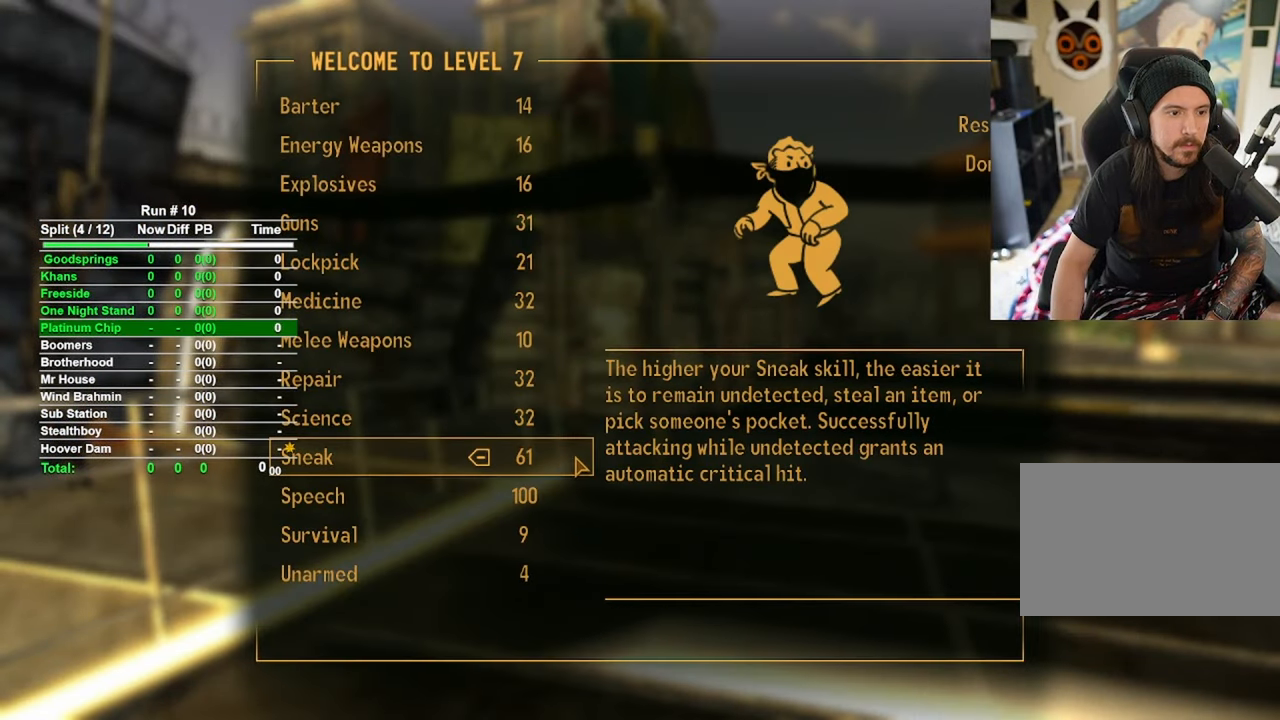
Gameplay with keyboard and mouse; each line is a JSON object with the keys and mouse buttons held at the frame after it. "events" lists presses ("down") and releases ("up") of "1", "2", "3", "4", "5", "a", "alt", "b", "c", "ctrl", "d", "e", "f", "g", "q", "r", "s", "shift", "space", "t", "tab", "tilde", "v", "w", "x", "z", "mouse_left", "mouse_wheel", "mouse_right", "mouse_mb4" and "mouse_mb5" between this image and that frame as [ms after this image, input, new state], when the widget could be followed in between. "mouse_left", "mouse_wheel", "mouse_right", "mouse_mb4", "mouse_mb5" = the "left", "wheel", "right", "mb4", "mb5" buttons of the "mouse" list. No other keys are recorded. "wheel" means that the mouse wheel is clicked or scrolled. Mouse movement is not recorded.
{"keys": [], "mouse": [], "events": [[100, "mouse_left", "down"], [150, "mouse_left", "up"]]}
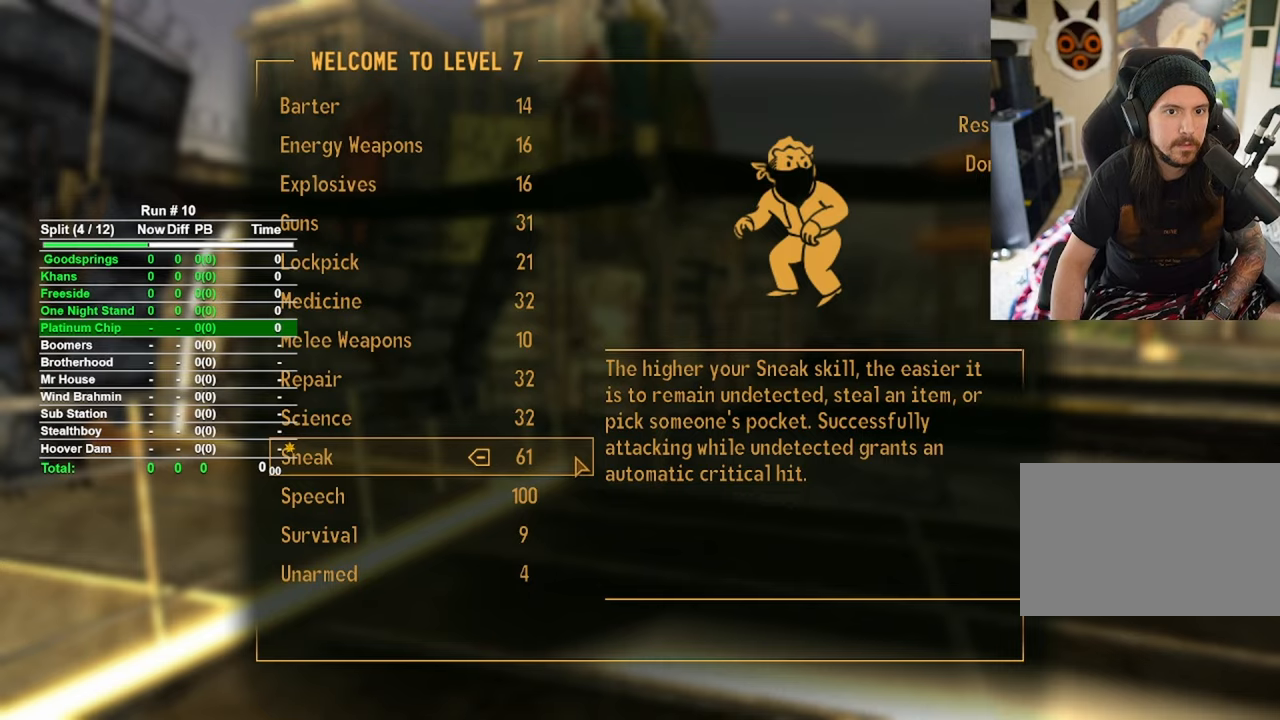
{"keys": [], "mouse": [], "events": [[167, "a", "down"], [250, "a", "up"]]}
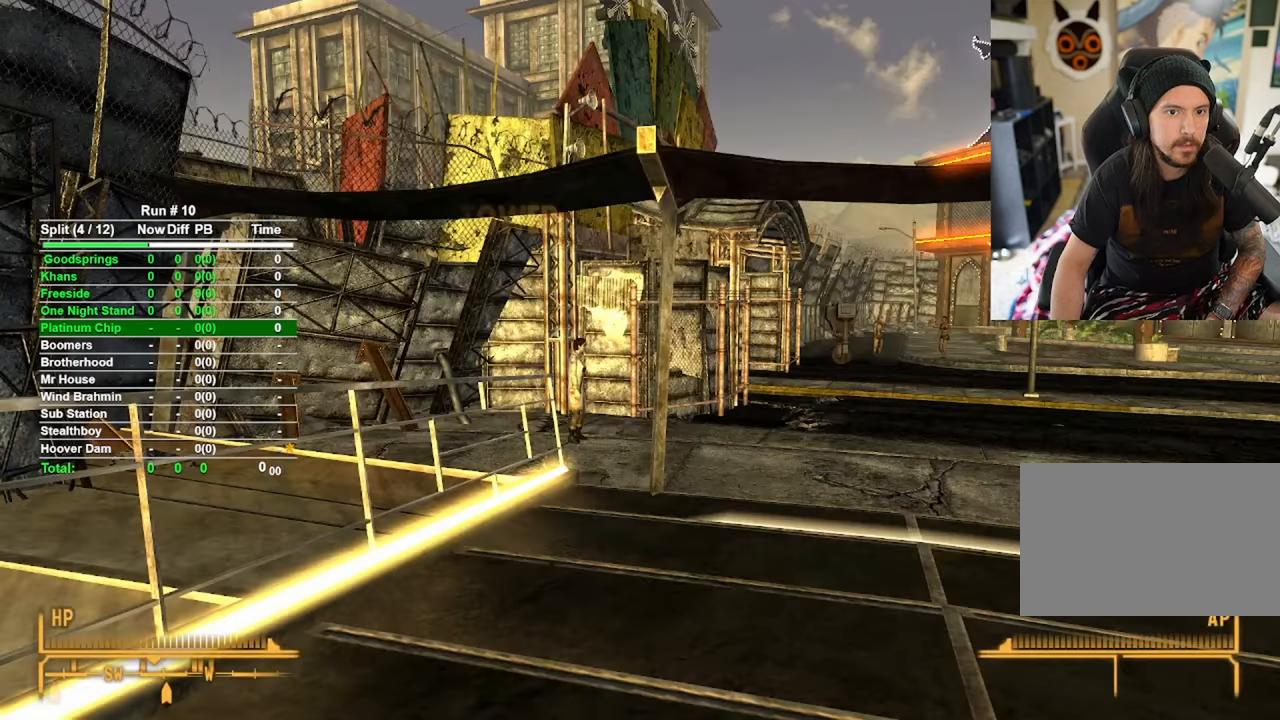
{"keys": [], "mouse": [], "events": []}
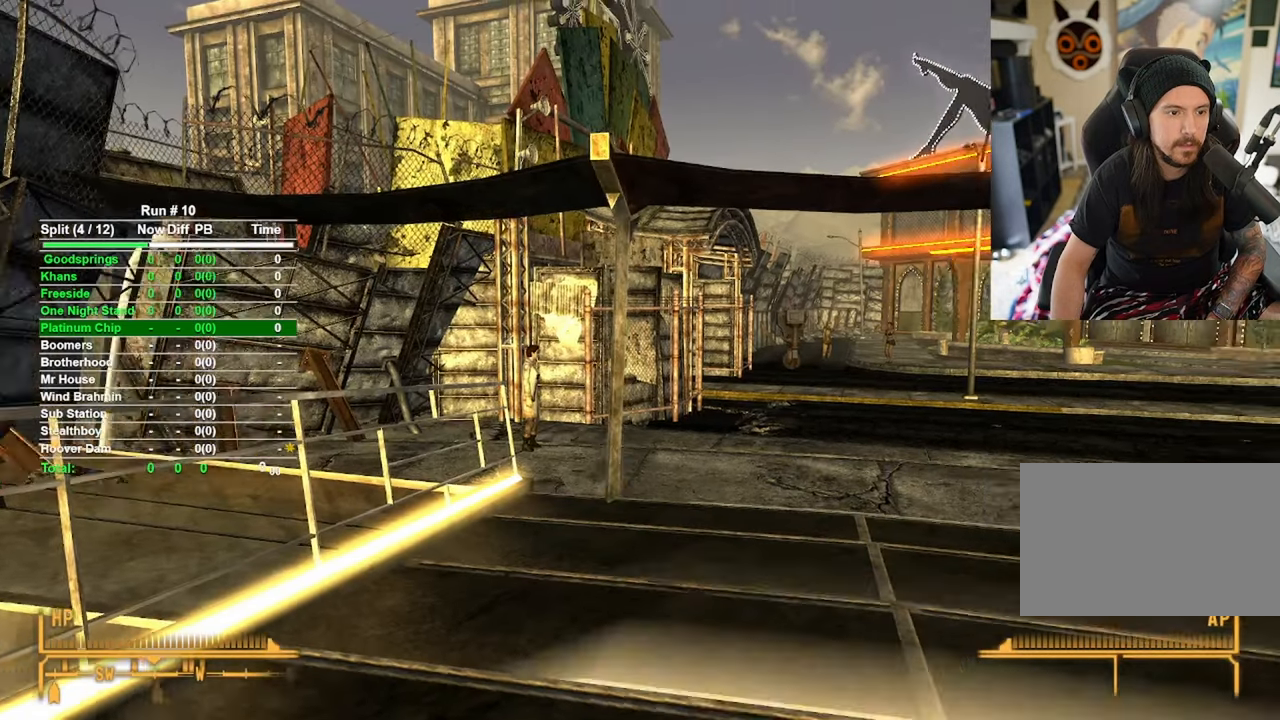
{"keys": ["tab"], "mouse": [], "events": [[434, "tab", "down"]]}
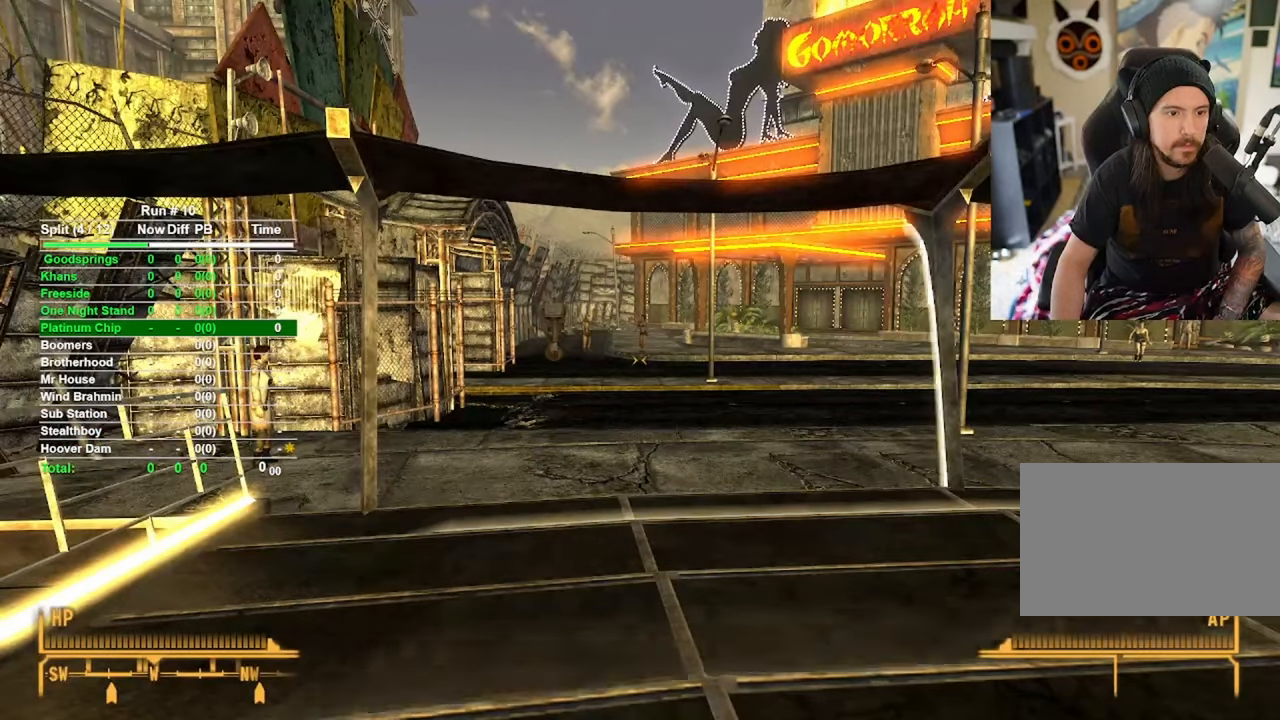
{"keys": [], "mouse": [], "events": [[17, "tab", "up"]]}
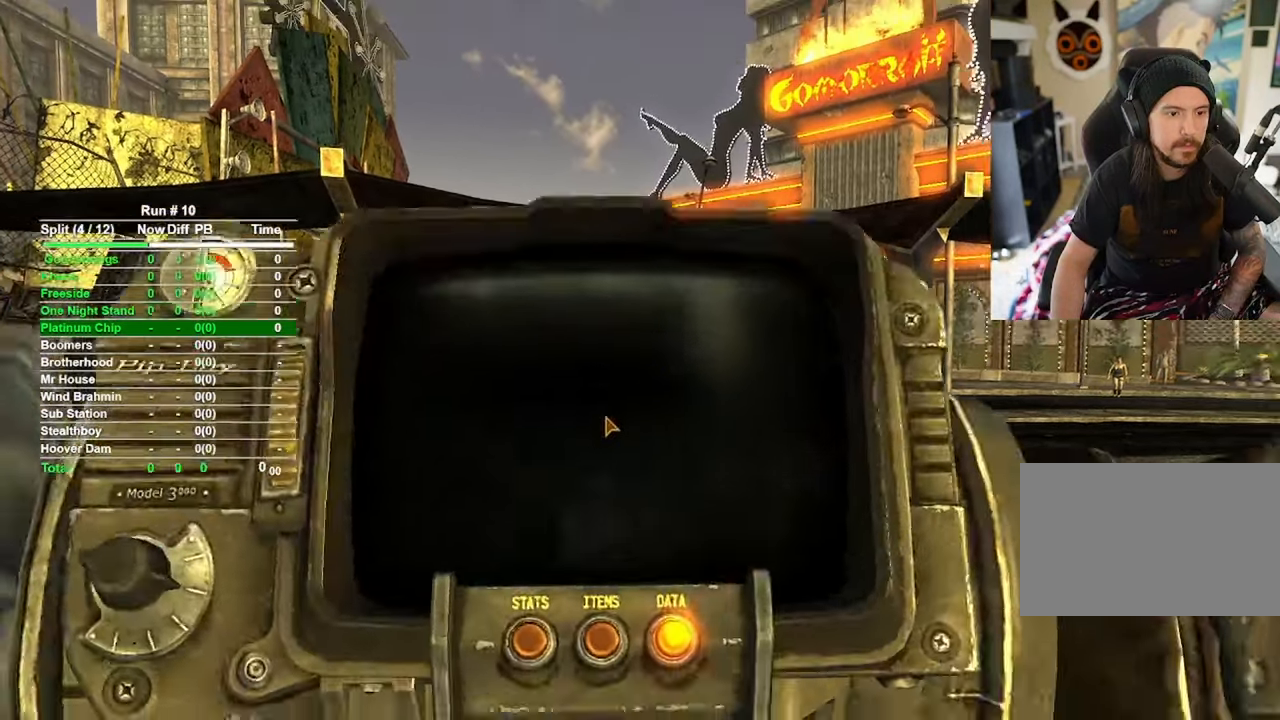
{"keys": [], "mouse": [], "events": []}
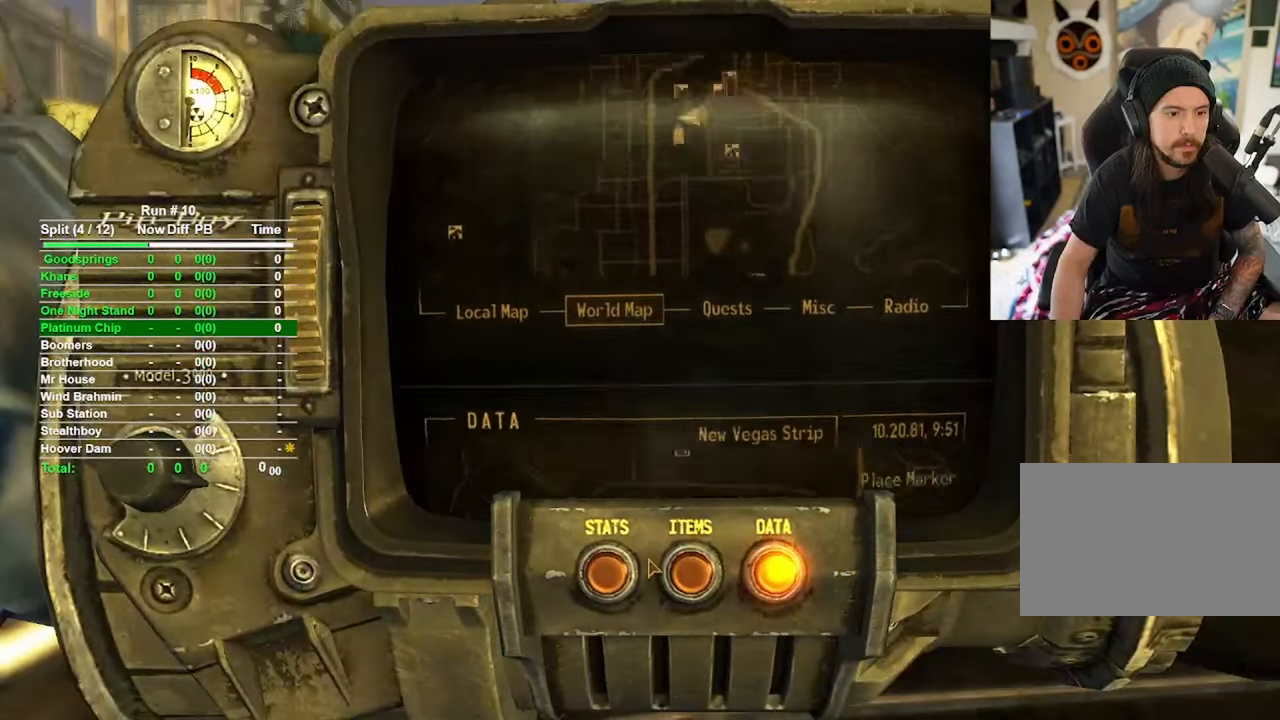
{"keys": [], "mouse": [], "events": []}
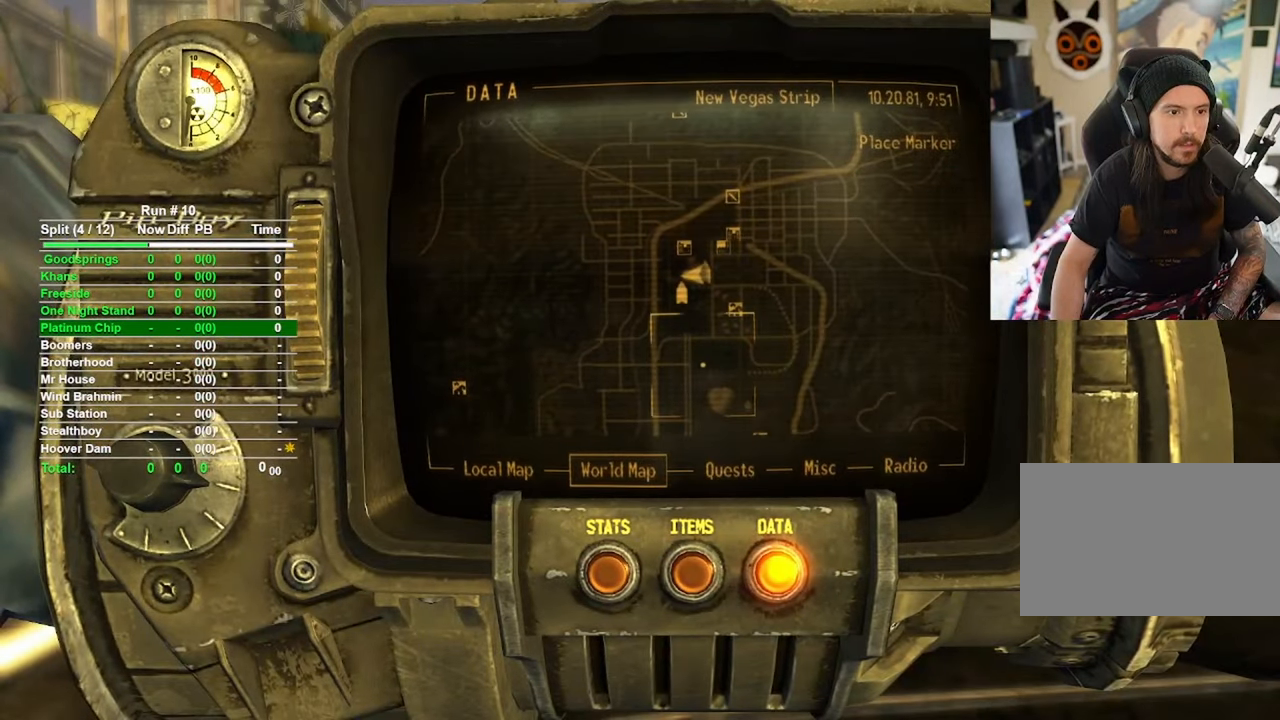
{"keys": [], "mouse": ["left"], "events": [[250, "mouse_left", "down"]]}
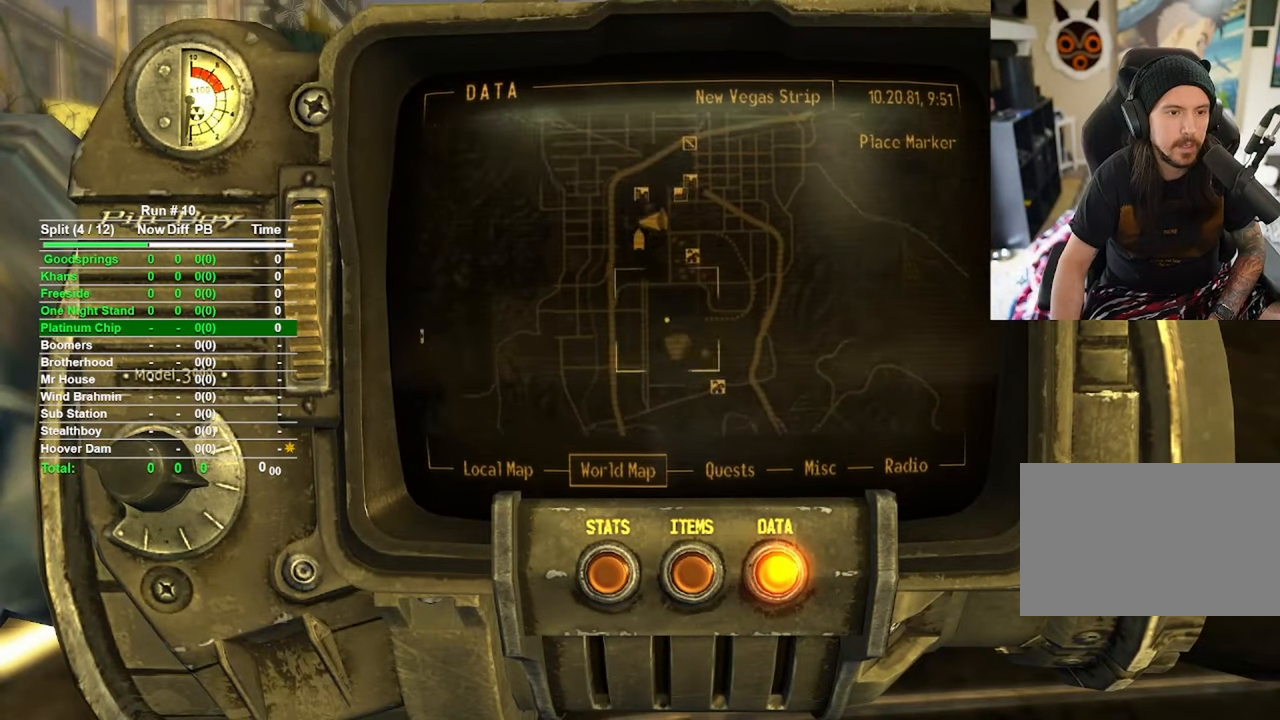
{"keys": [], "mouse": [], "events": [[284, "mouse_left", "up"]]}
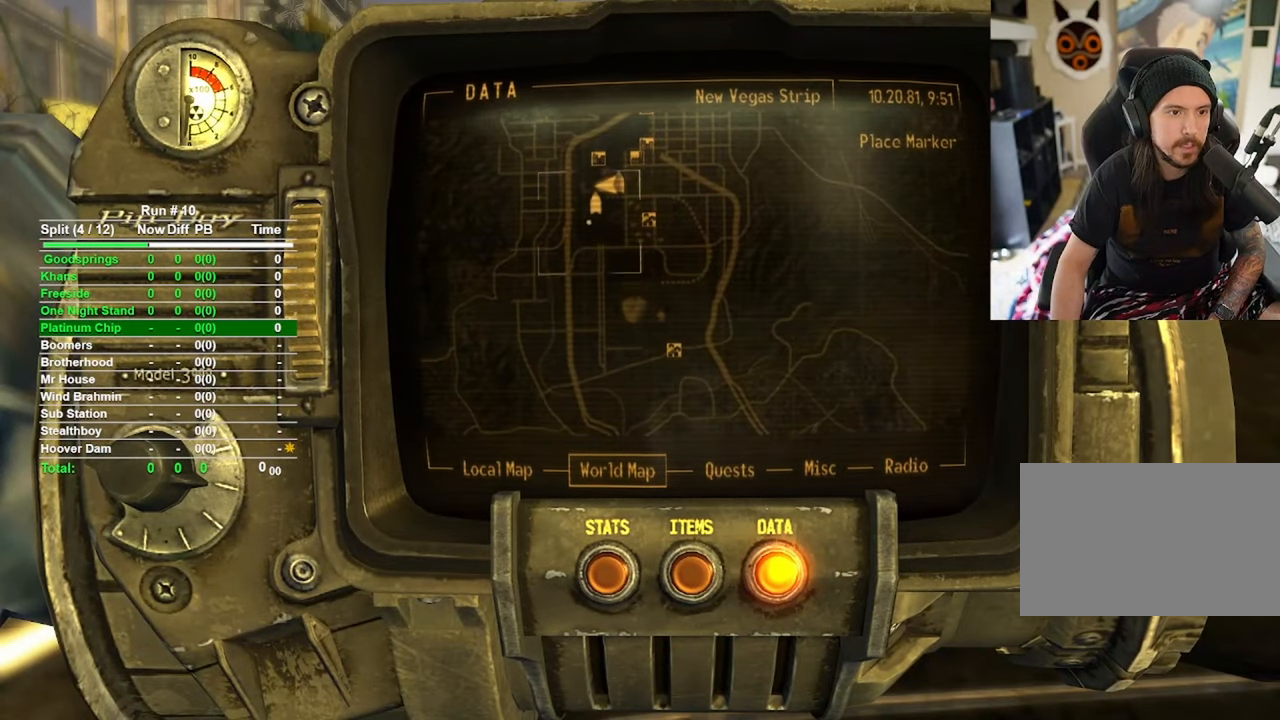
{"keys": [], "mouse": [], "events": []}
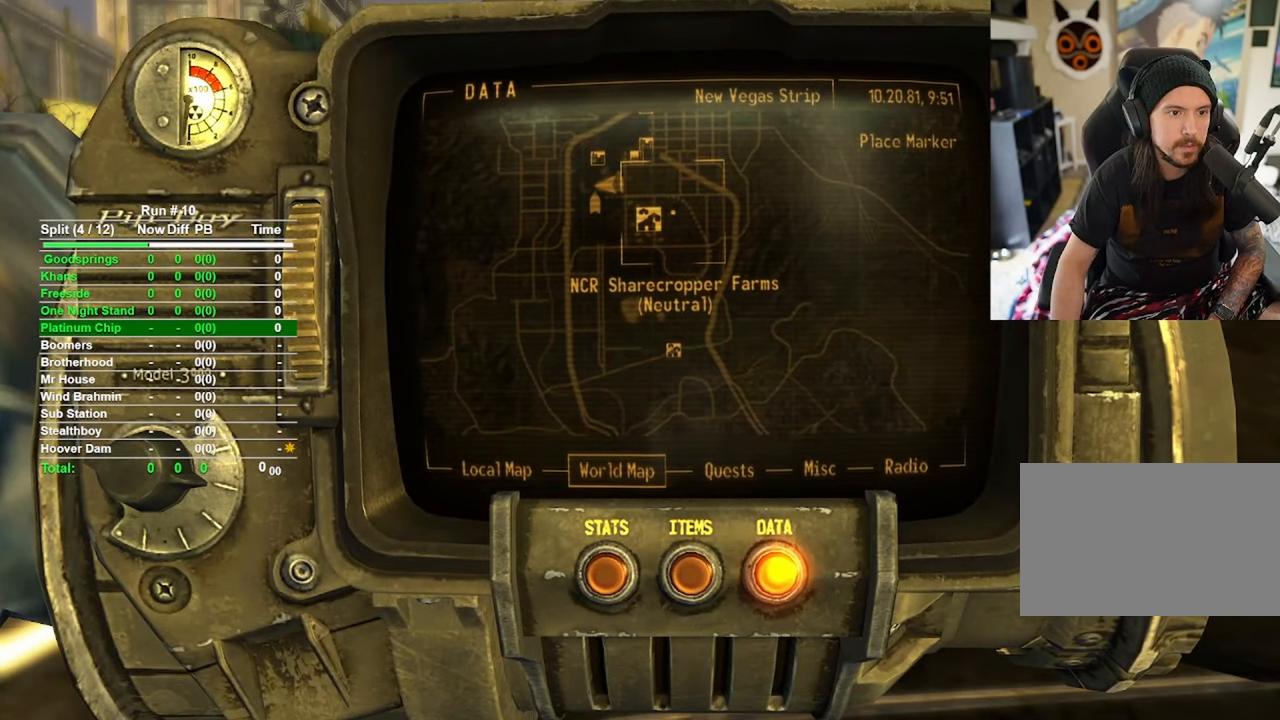
{"keys": [], "mouse": [], "events": []}
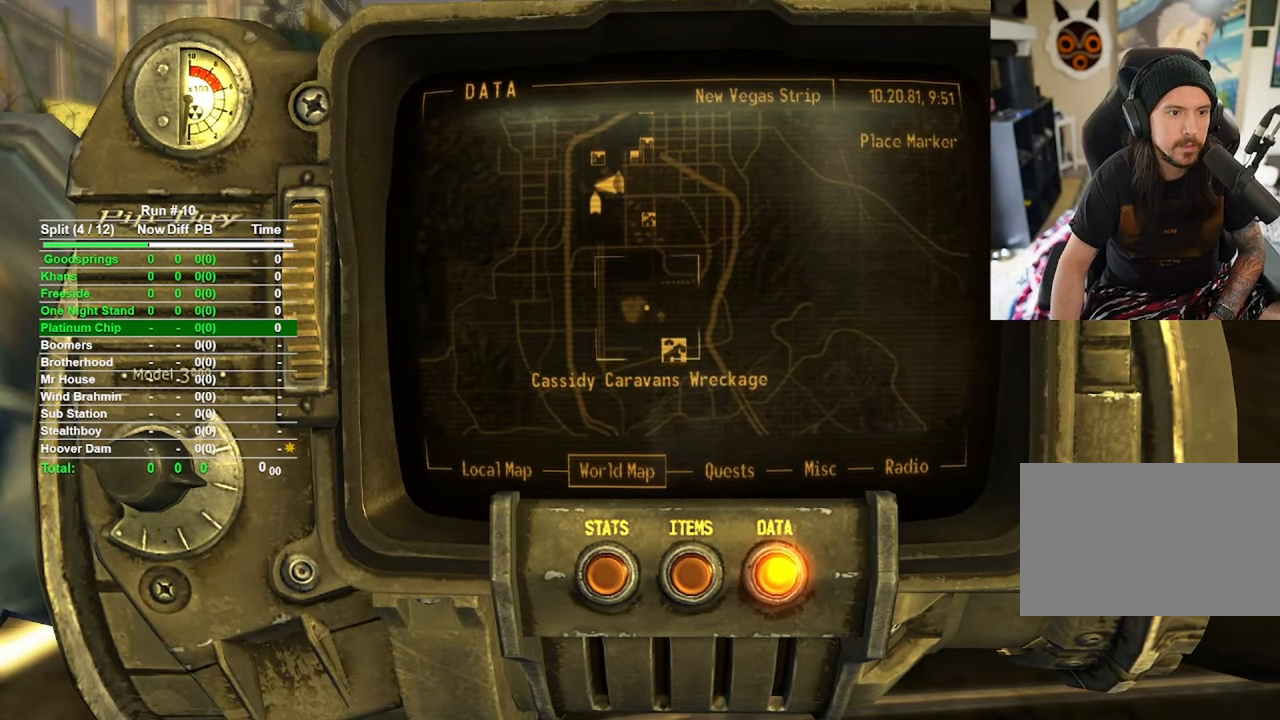
{"keys": [], "mouse": ["left"], "events": [[134, "mouse_left", "down"]]}
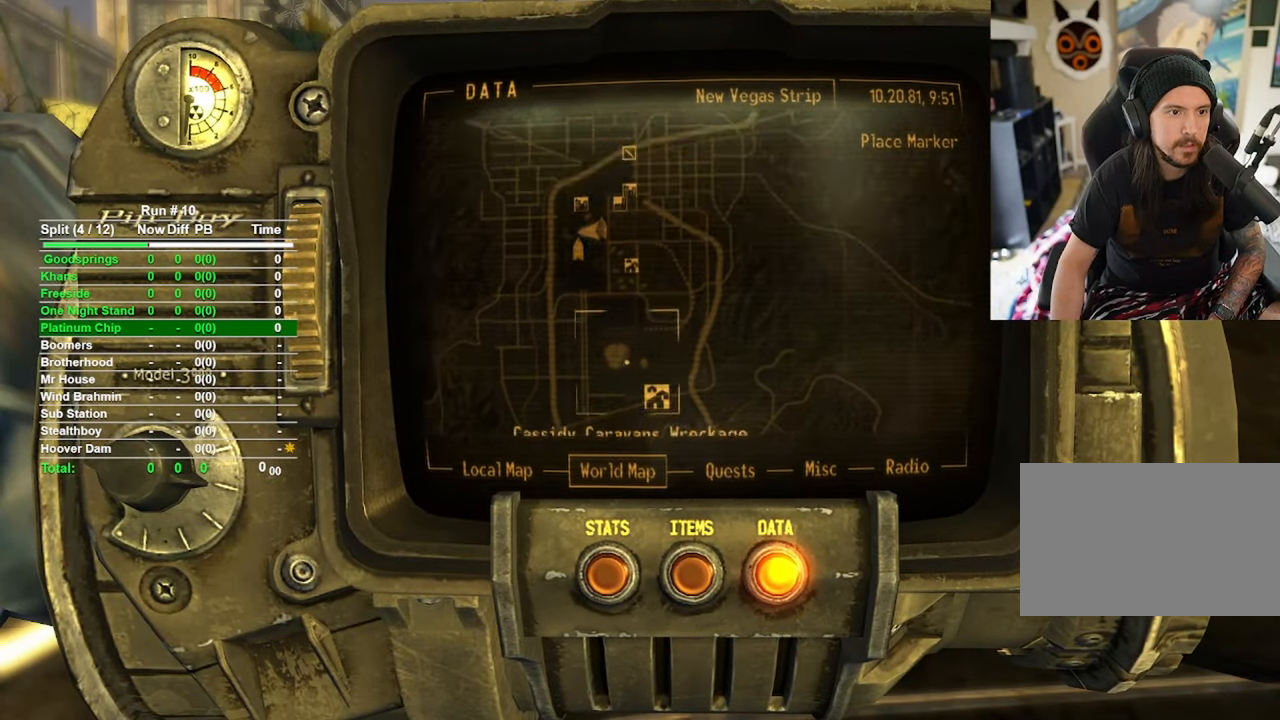
{"keys": [], "mouse": [], "events": [[50, "mouse_left", "up"]]}
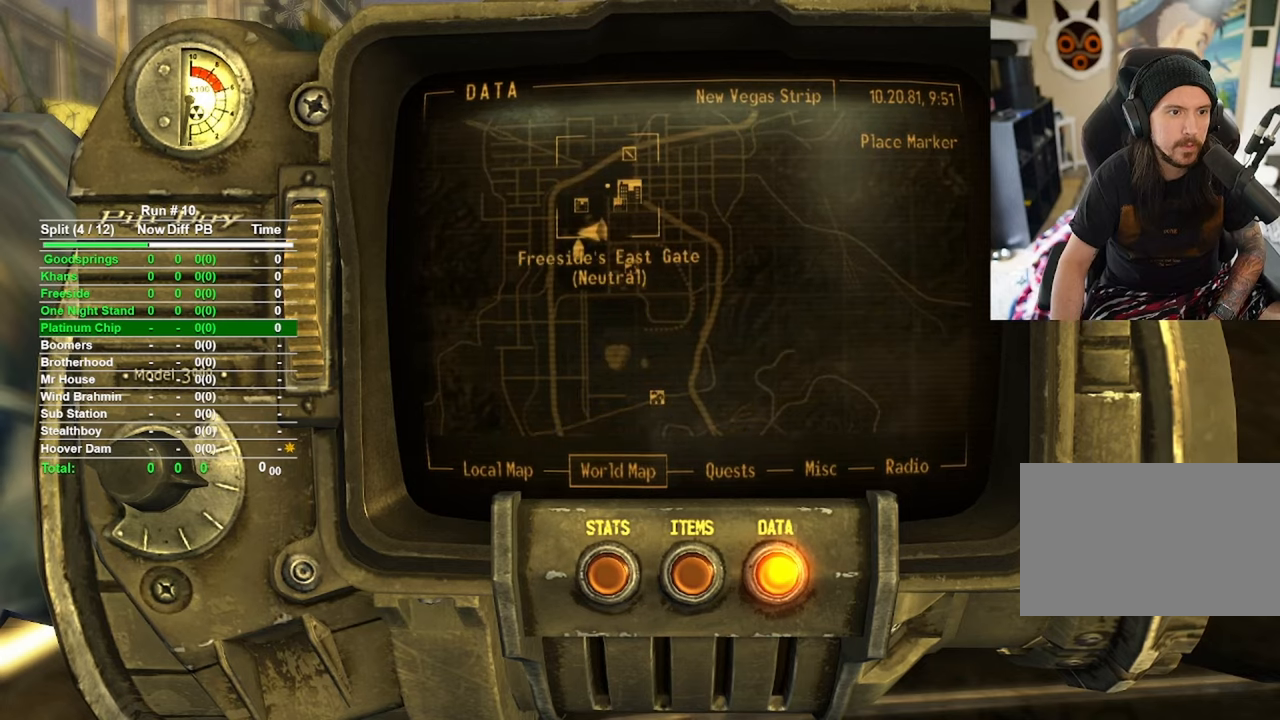
{"keys": [], "mouse": [], "events": []}
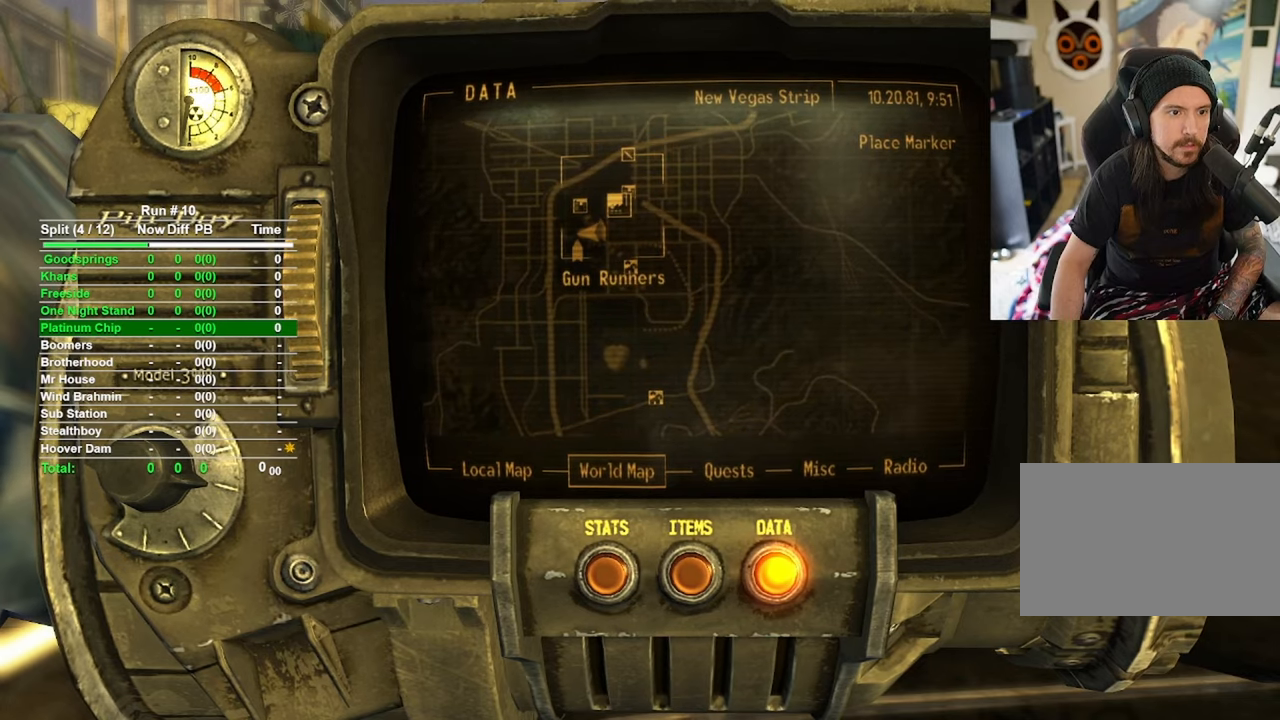
{"keys": [], "mouse": [], "events": [[317, "mouse_left", "down"], [367, "mouse_left", "up"]]}
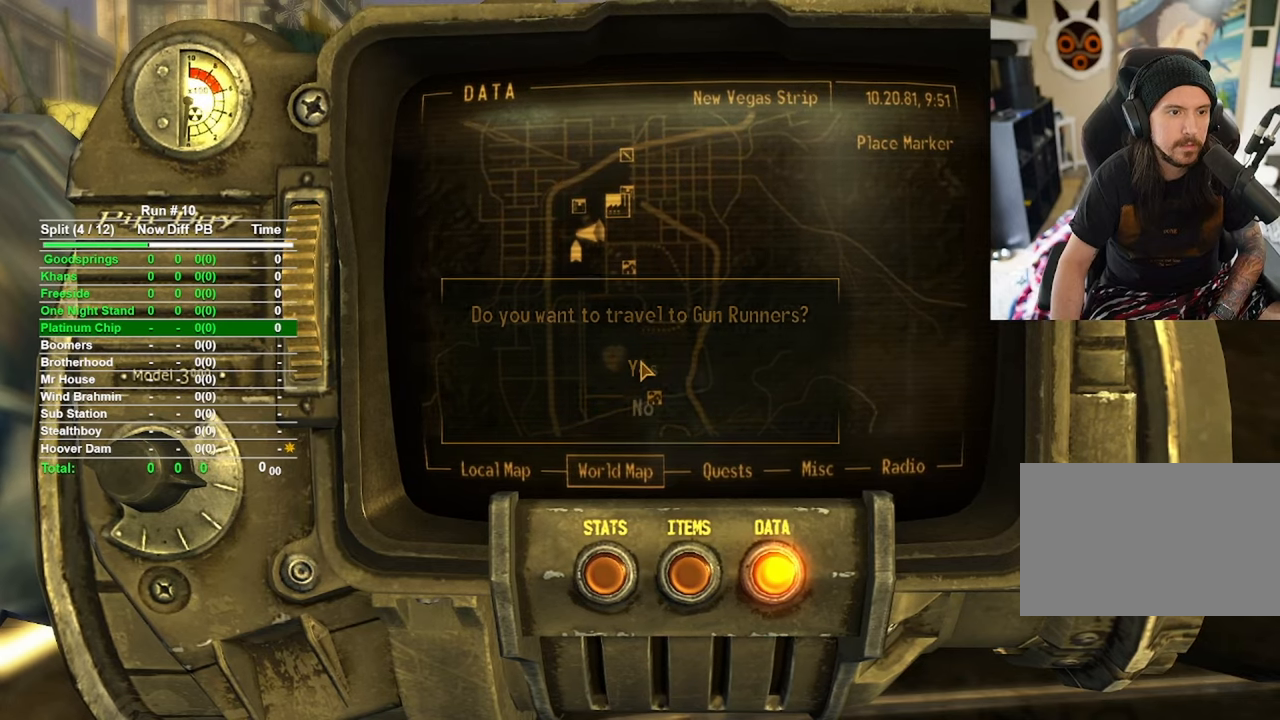
{"keys": [], "mouse": [], "events": []}
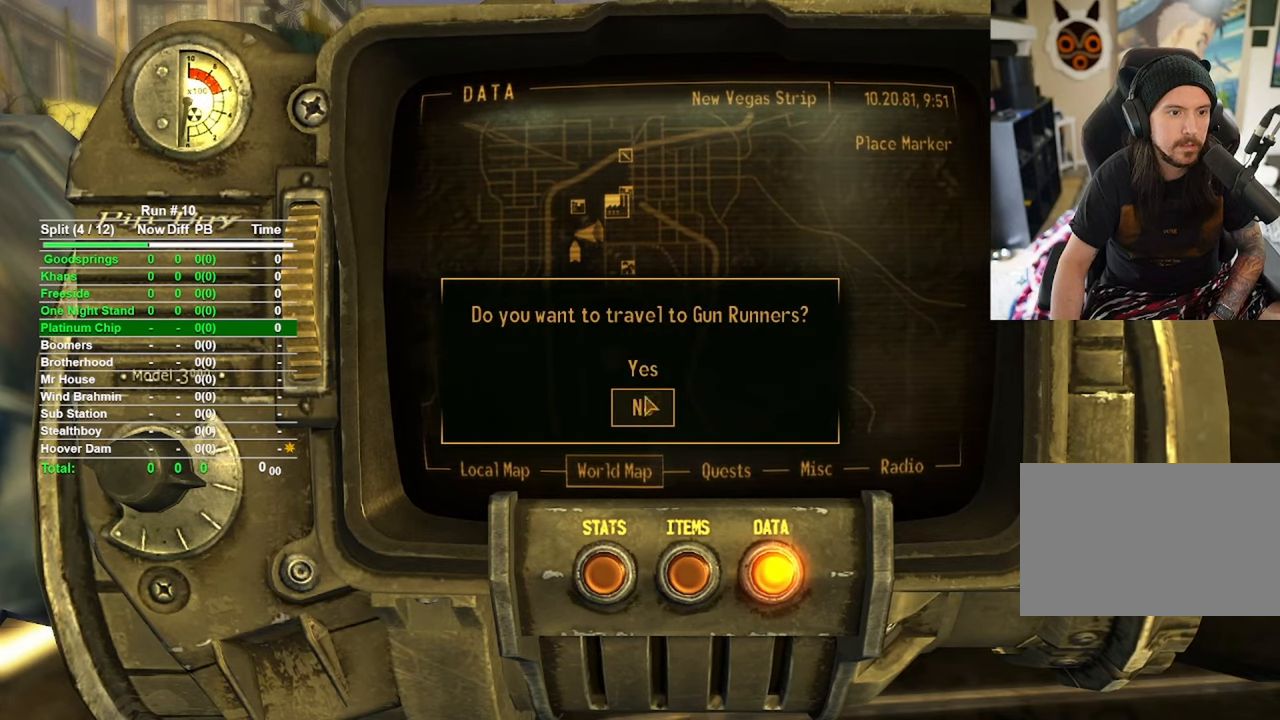
{"keys": [], "mouse": [], "events": [[117, "mouse_left", "down"], [200, "mouse_left", "up"]]}
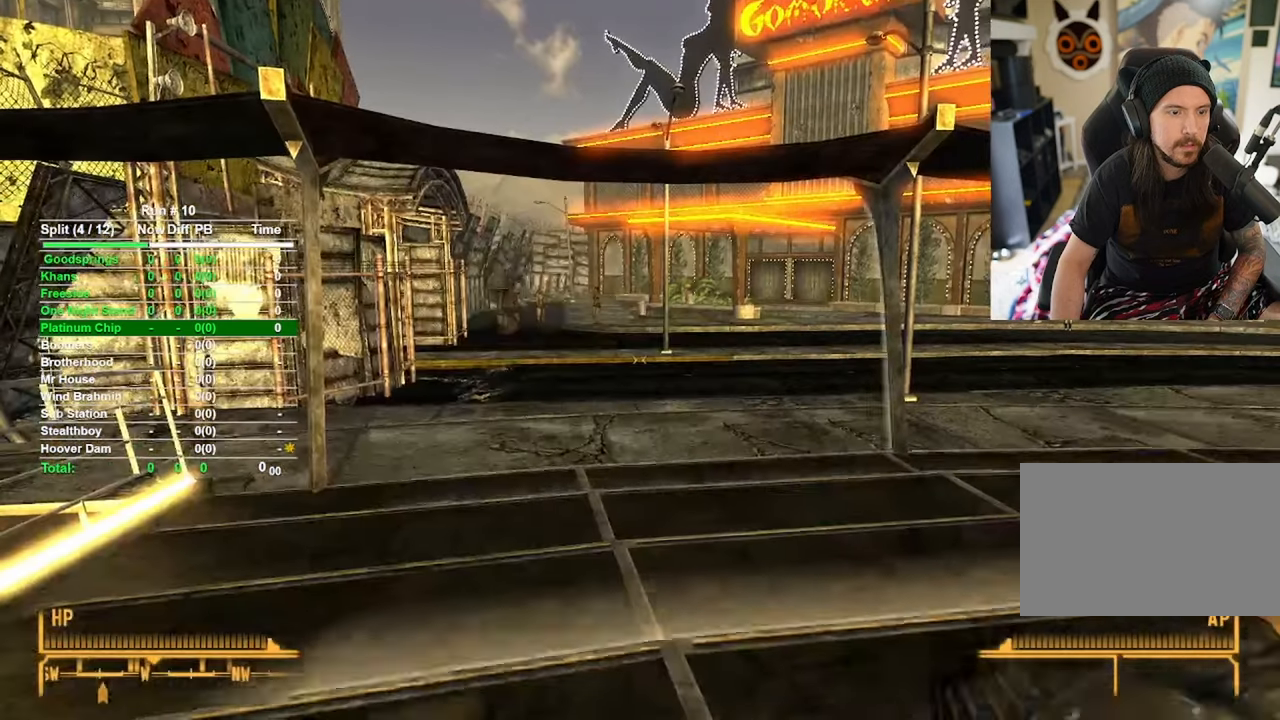
{"keys": [], "mouse": [], "events": []}
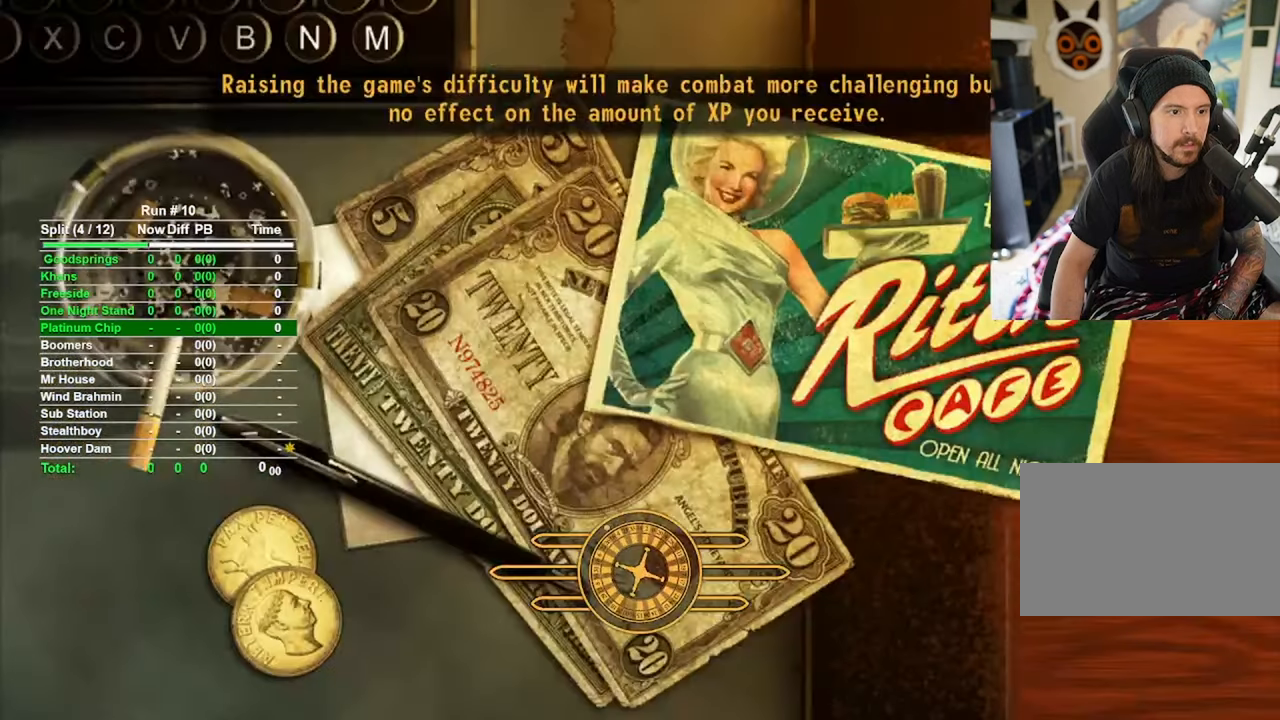
{"keys": [], "mouse": [], "events": []}
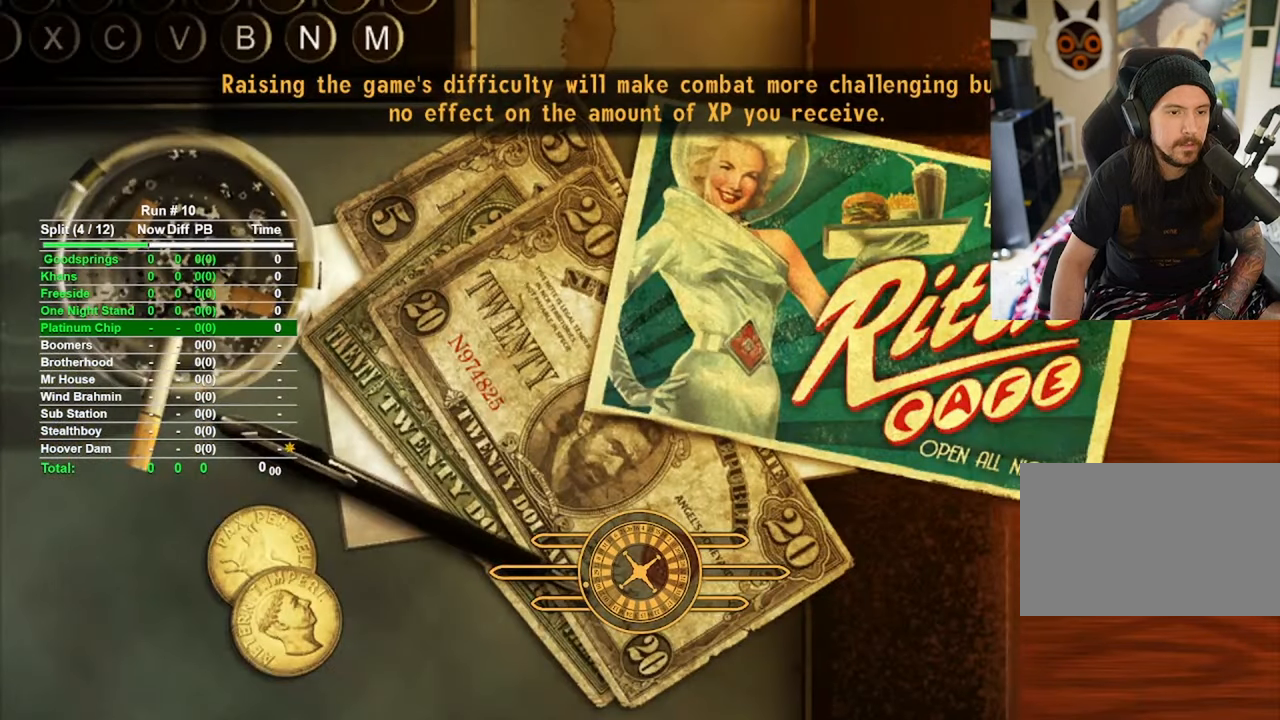
{"keys": [], "mouse": [], "events": []}
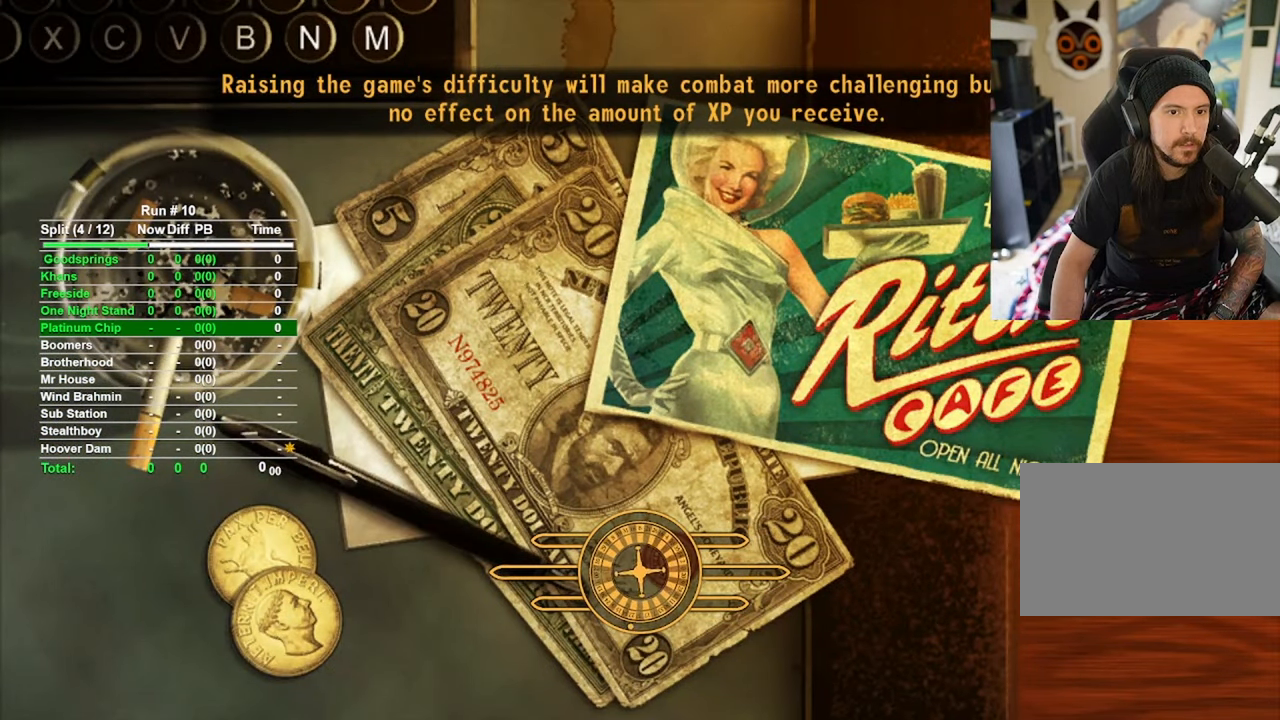
{"keys": [], "mouse": [], "events": []}
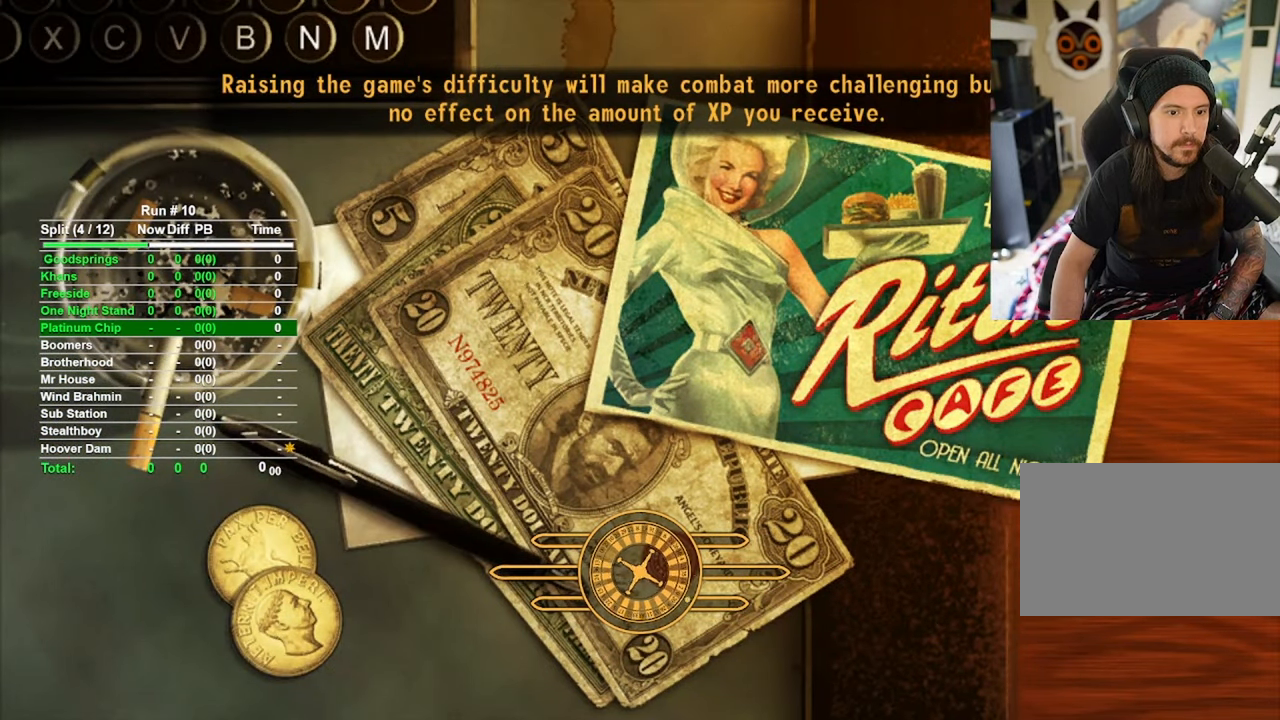
{"keys": [], "mouse": [], "events": []}
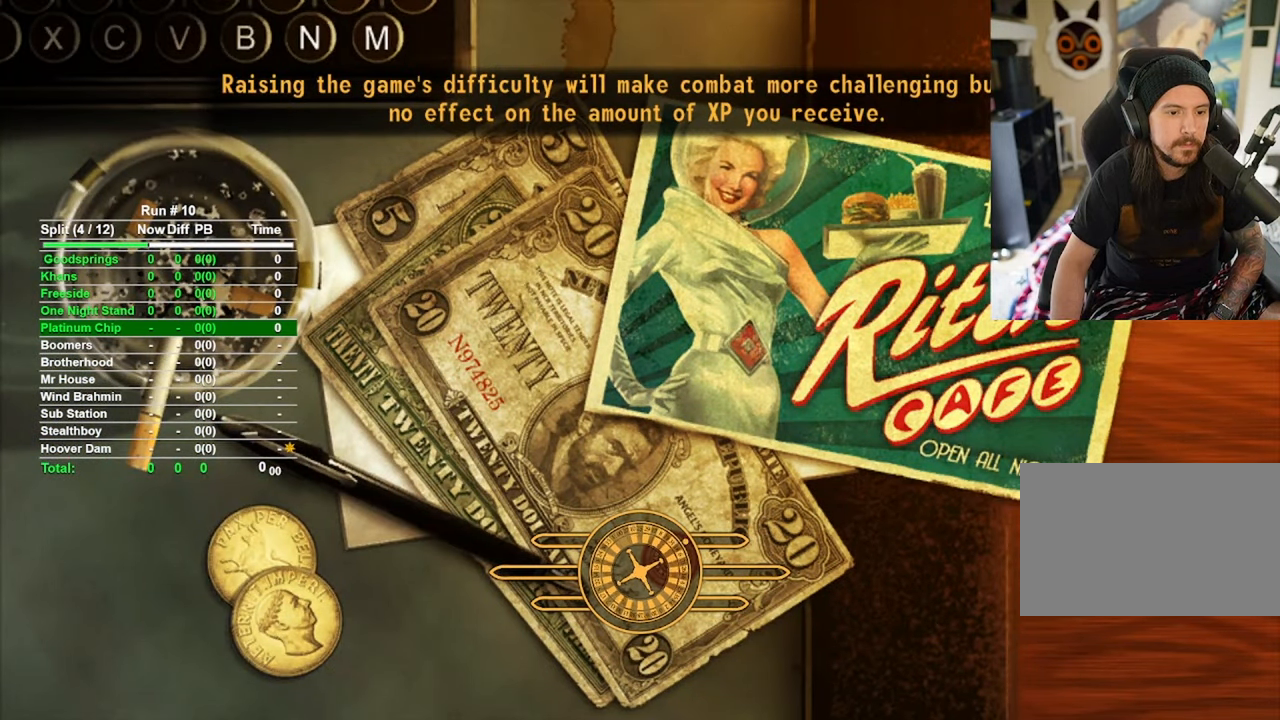
{"keys": [], "mouse": [], "events": []}
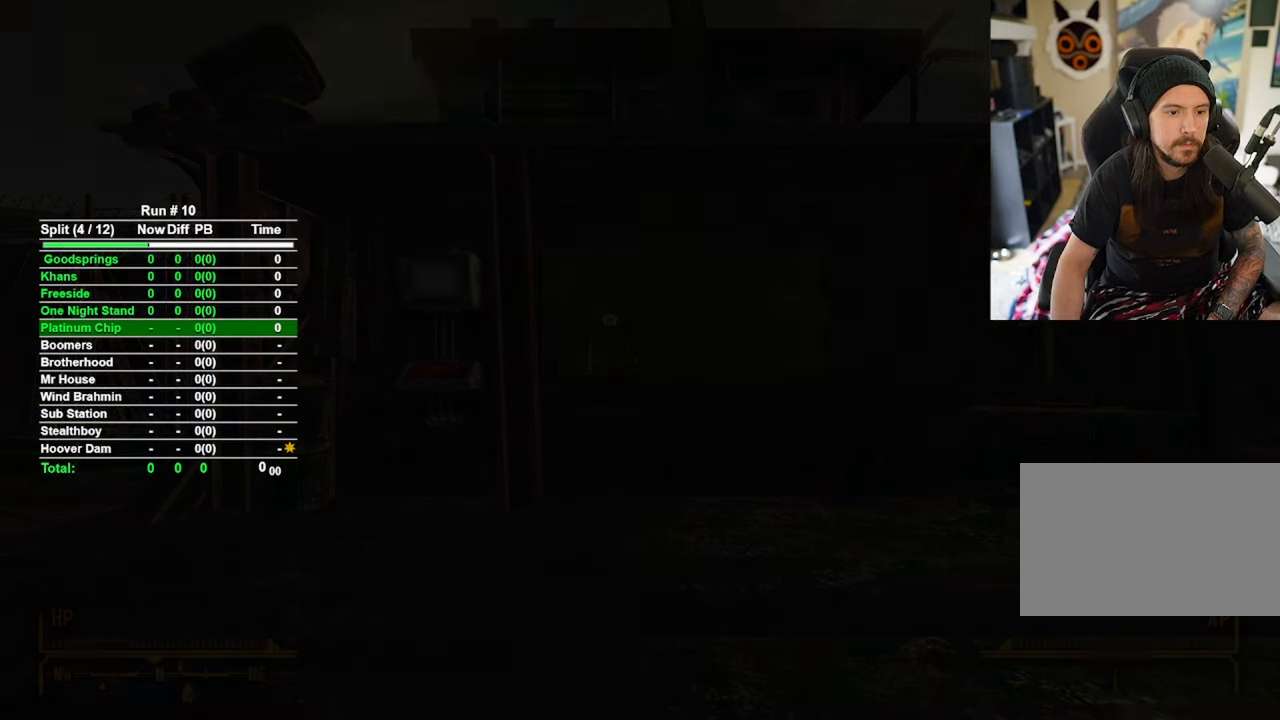
{"keys": [], "mouse": [], "events": []}
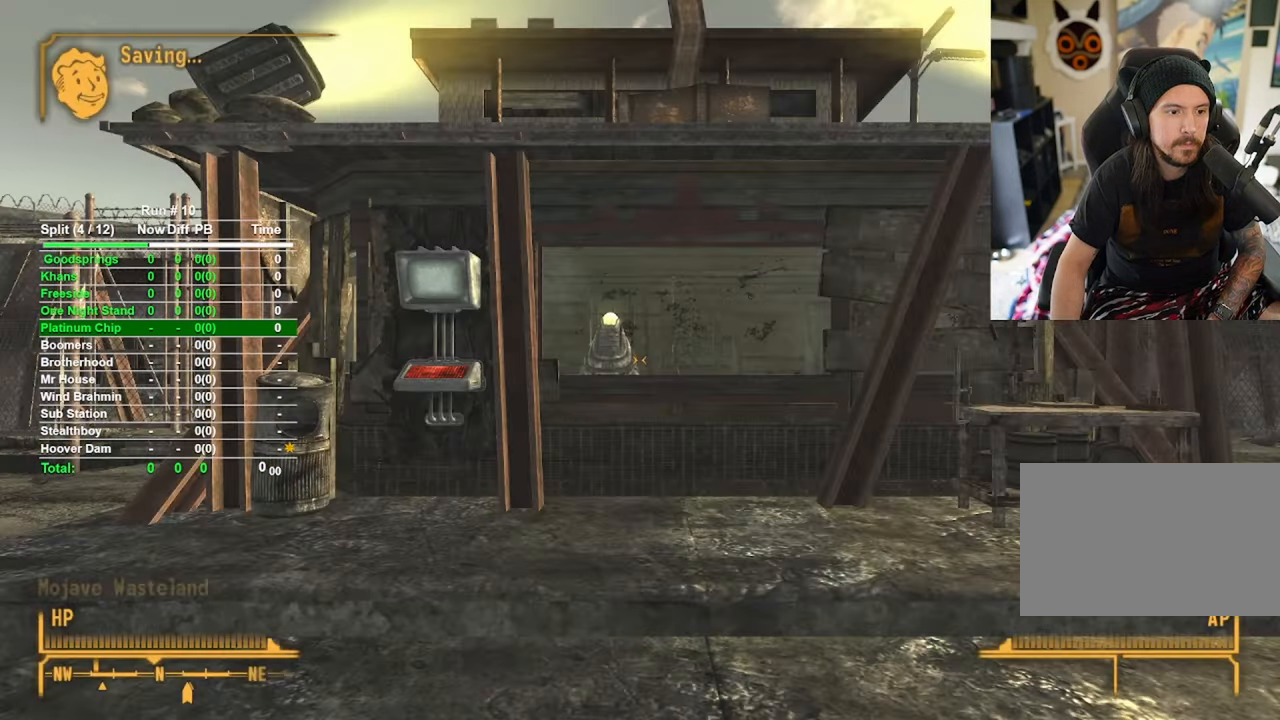
{"keys": [], "mouse": [], "events": []}
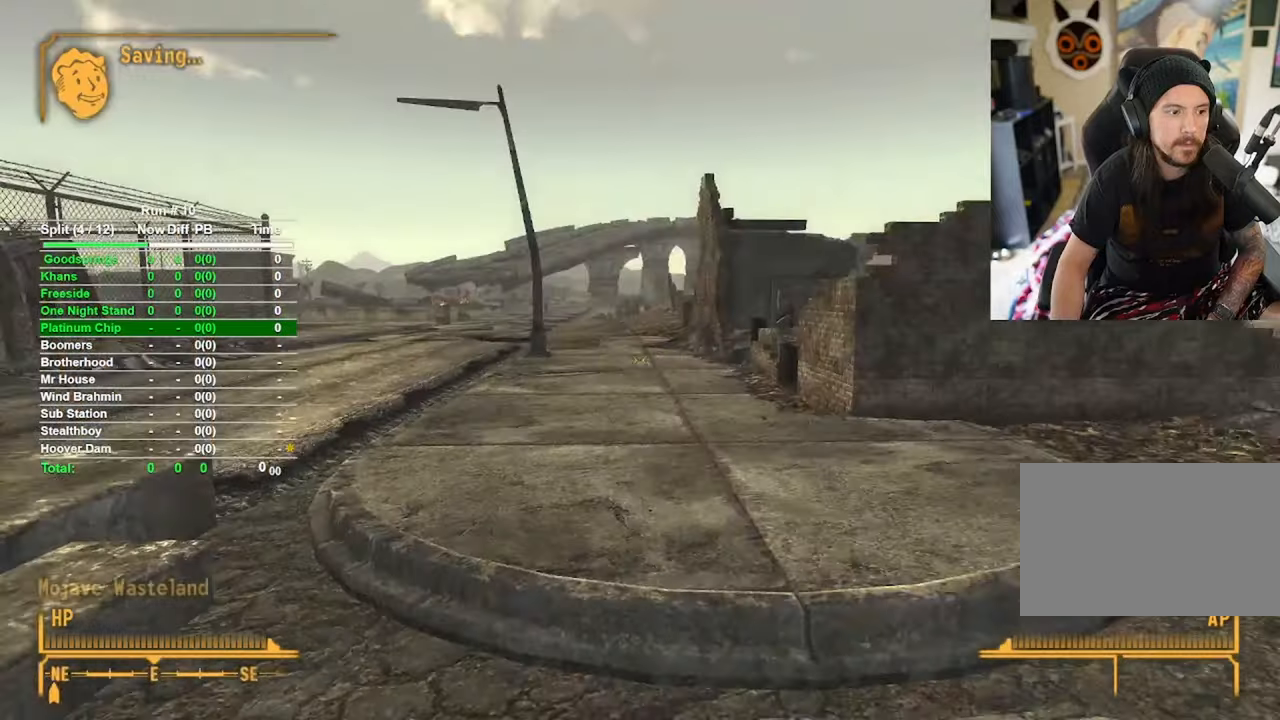
{"keys": ["w"], "mouse": [], "events": [[350, "w", "down"]]}
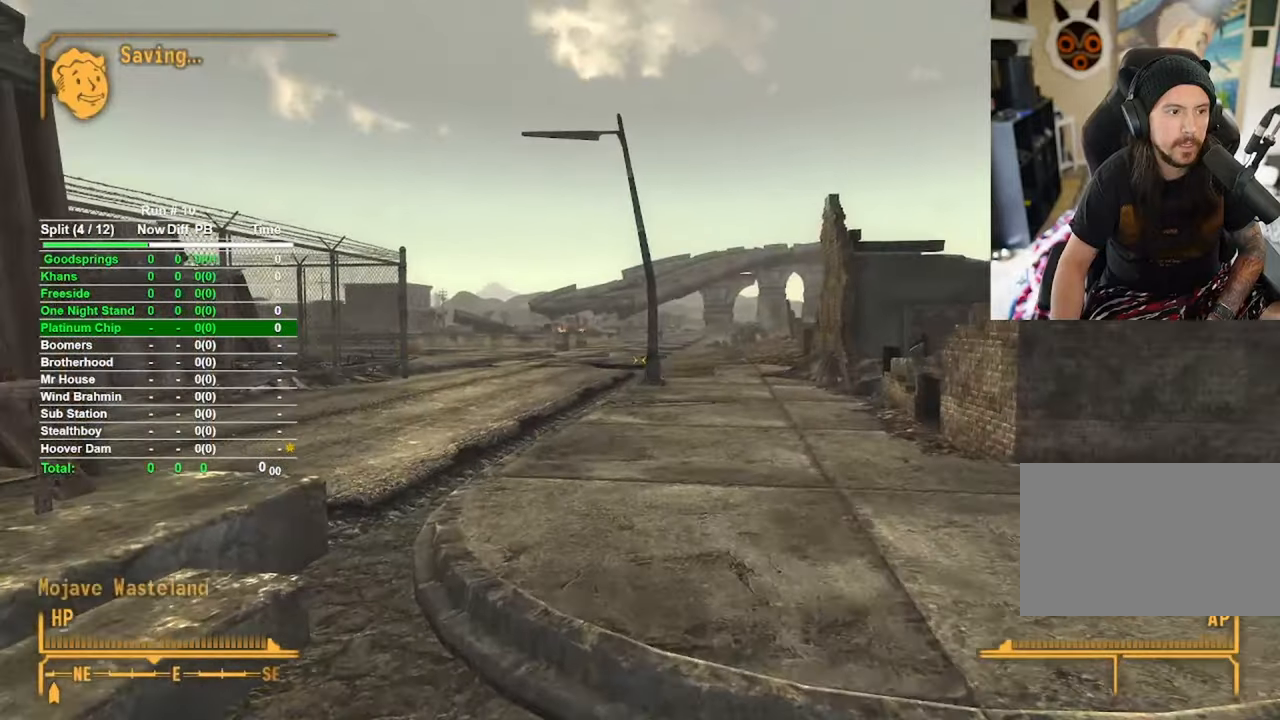
{"keys": ["w"], "mouse": [], "events": []}
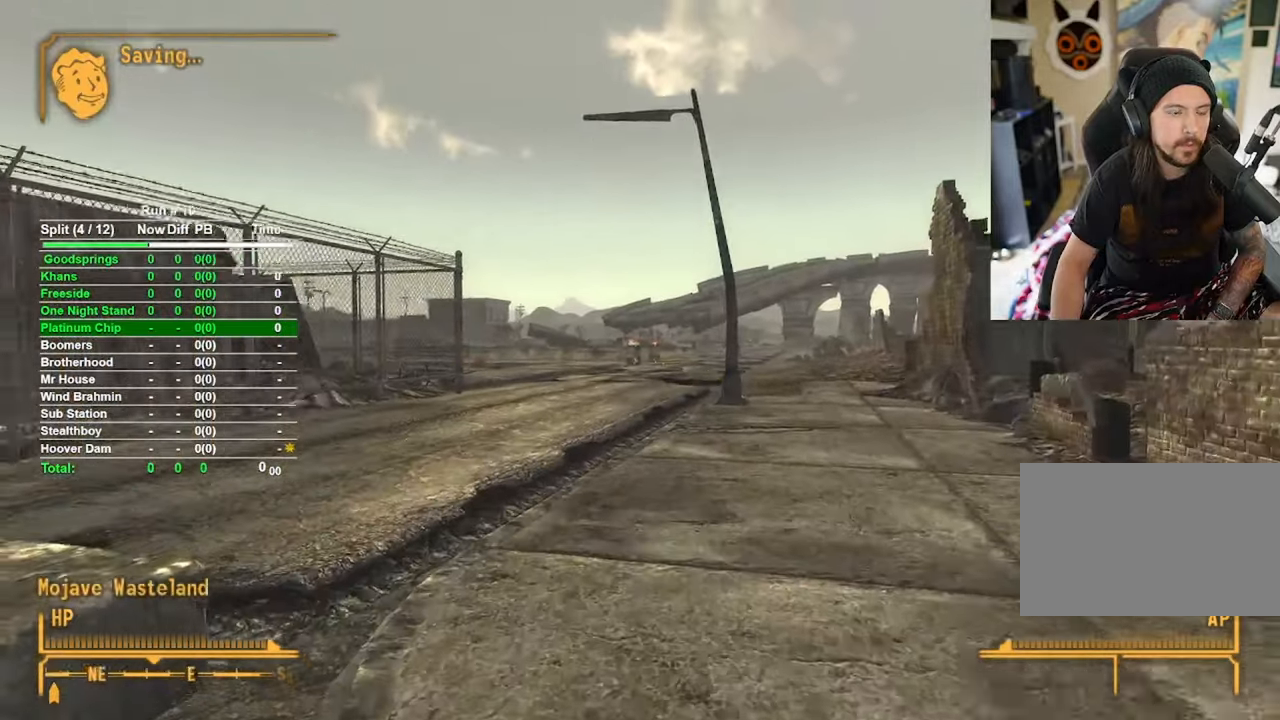
{"keys": ["w"], "mouse": [], "events": []}
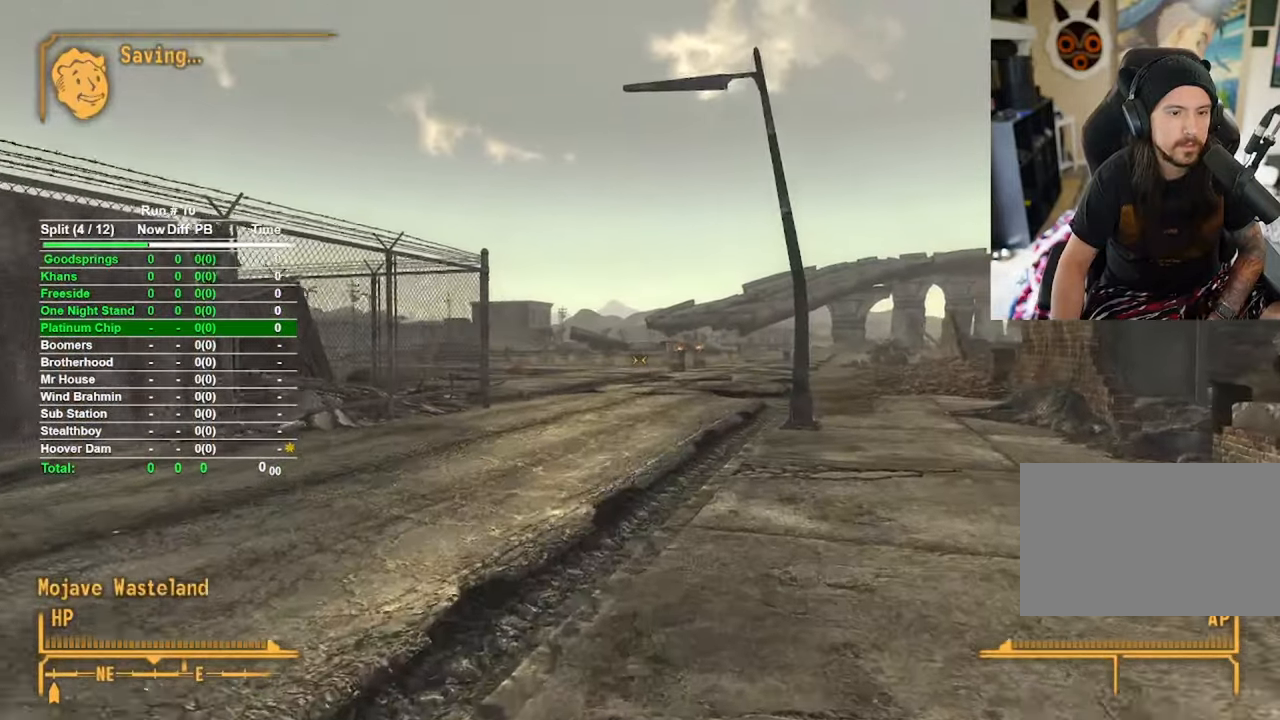
{"keys": ["w"], "mouse": [], "events": []}
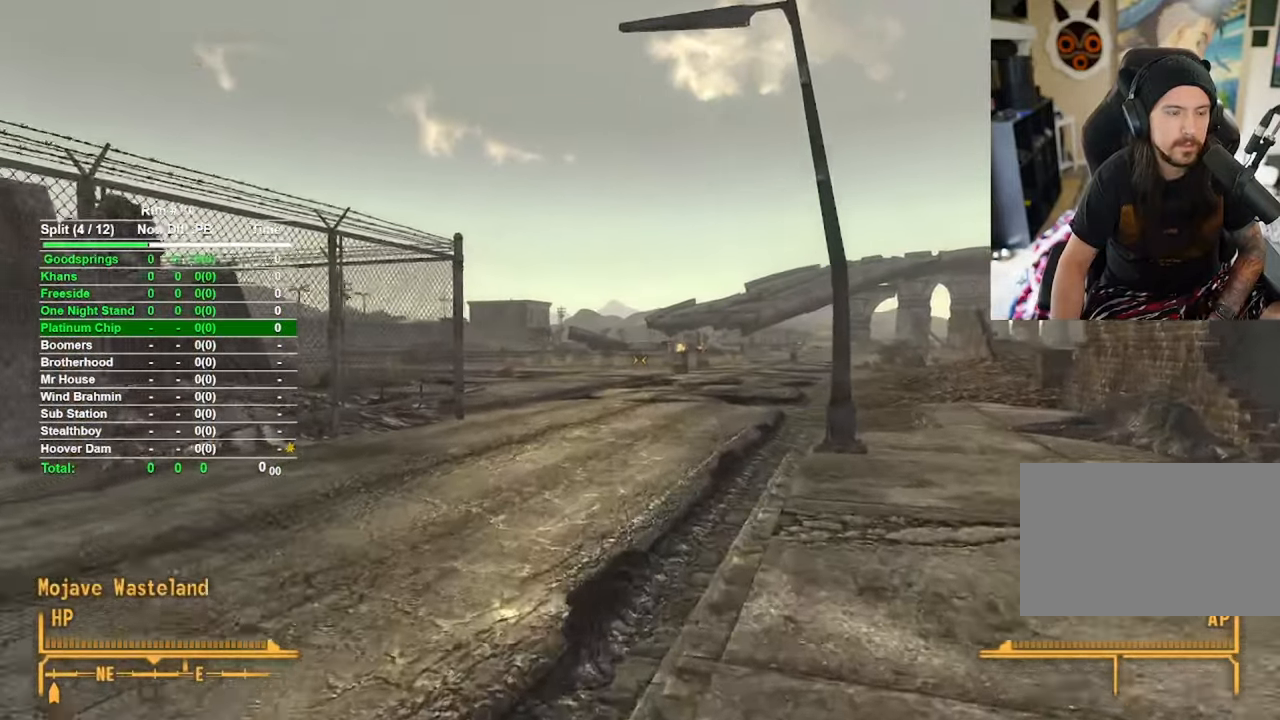
{"keys": ["w"], "mouse": [], "events": []}